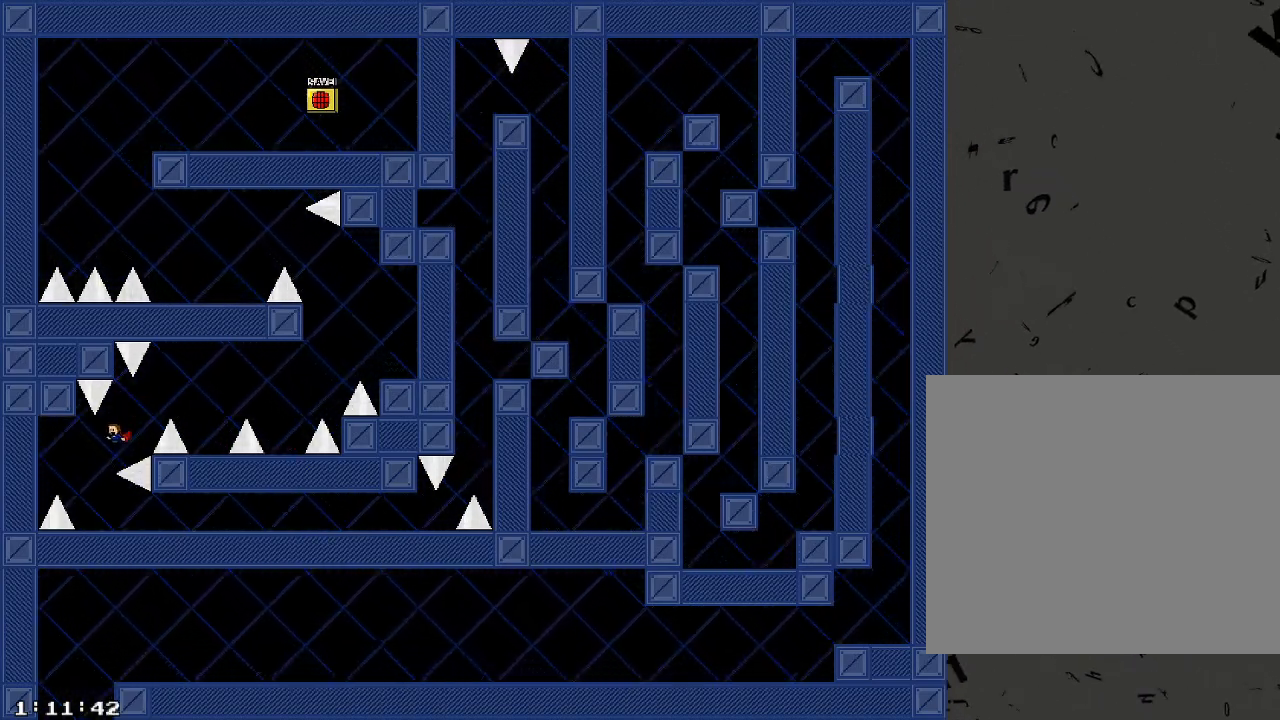
Gameplay with keyboard; each line is a JSON object with the keys held at the frame after it. "events" lists presses ("down") and releases ("up") of "/", "a", "d", "r", "s", "shift_l", "shift_r" and "w" between this image and that frame as [ms after this image, input, new state], when the widget could be followed in between. No other keys are recorded. Mouse input is not recorded.
{"keys": ["a"], "events": [[140, "d", "up"], [160, "a", "down"]]}
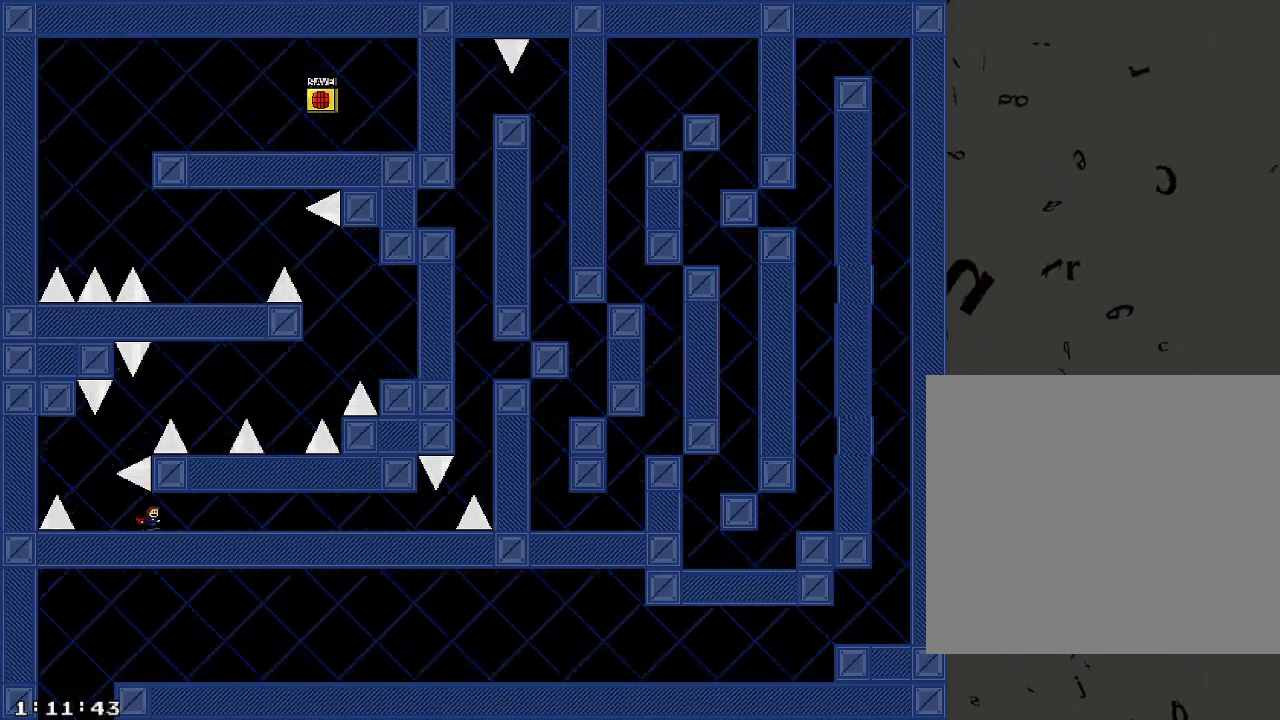
{"keys": ["a"], "events": [[280, "shift_r", "down"], [320, "shift_r", "up"]]}
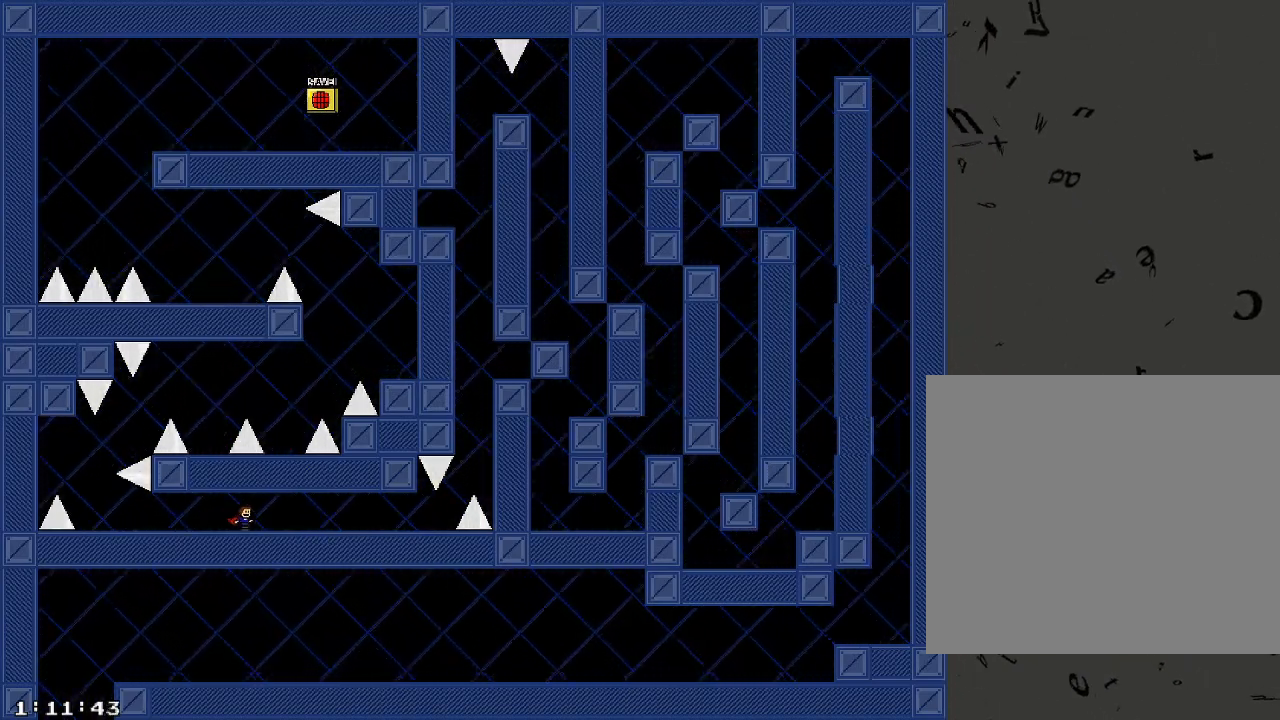
{"keys": ["a"], "events": [[20, "shift_r", "down"], [80, "shift_r", "up"], [300, "shift_r", "down"], [340, "shift_r", "up"]]}
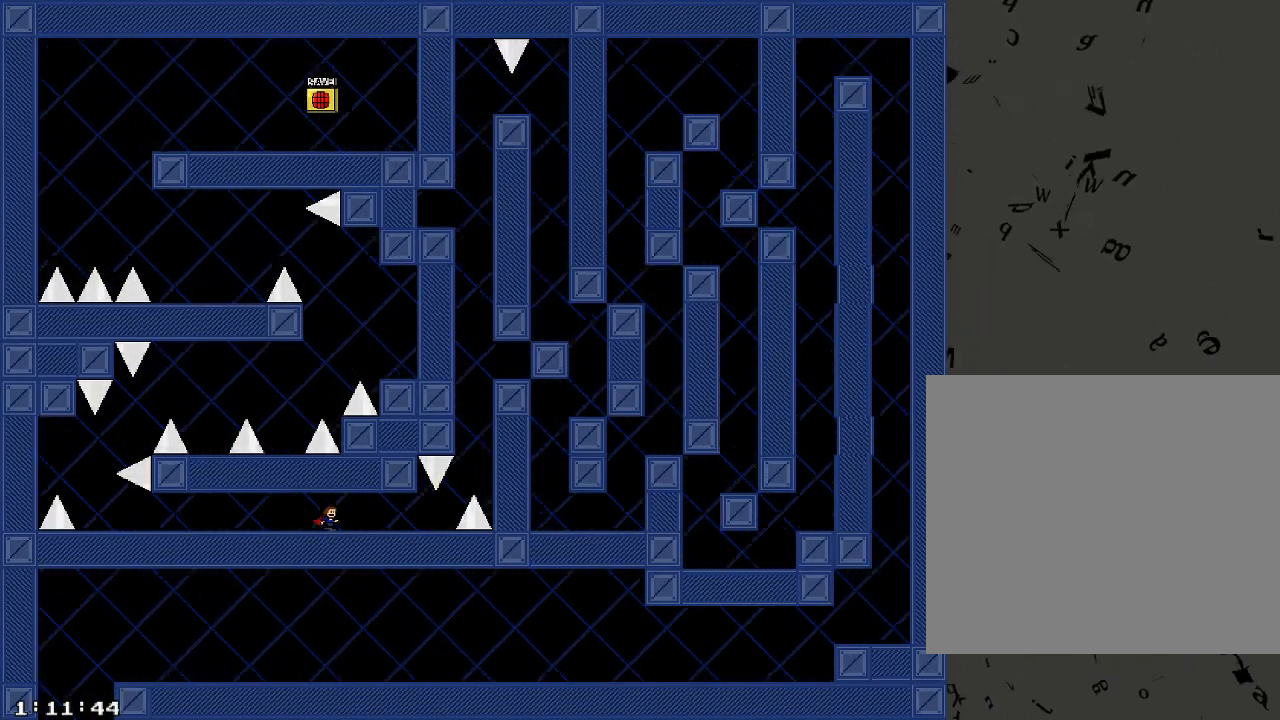
{"keys": ["a"], "events": [[60, "shift_r", "down"], [100, "shift_r", "up"]]}
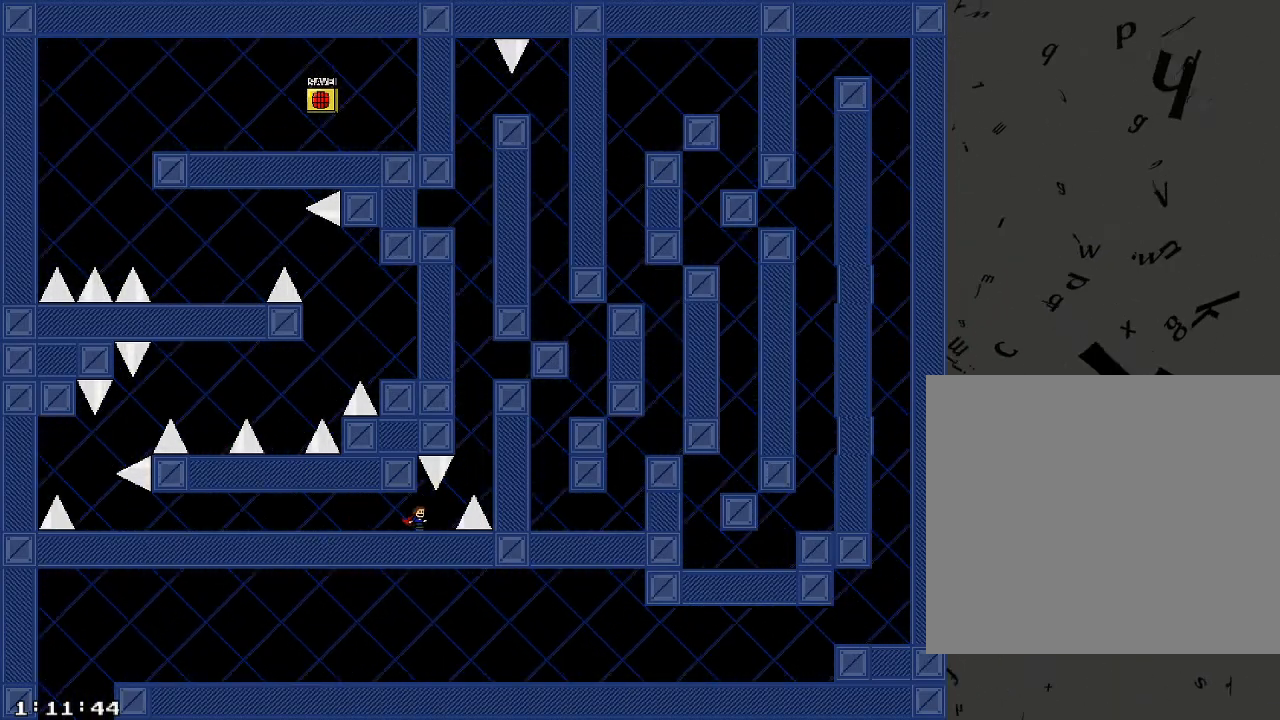
{"keys": [], "events": [[80, "a", "up"], [280, "a", "down"], [320, "a", "up"]]}
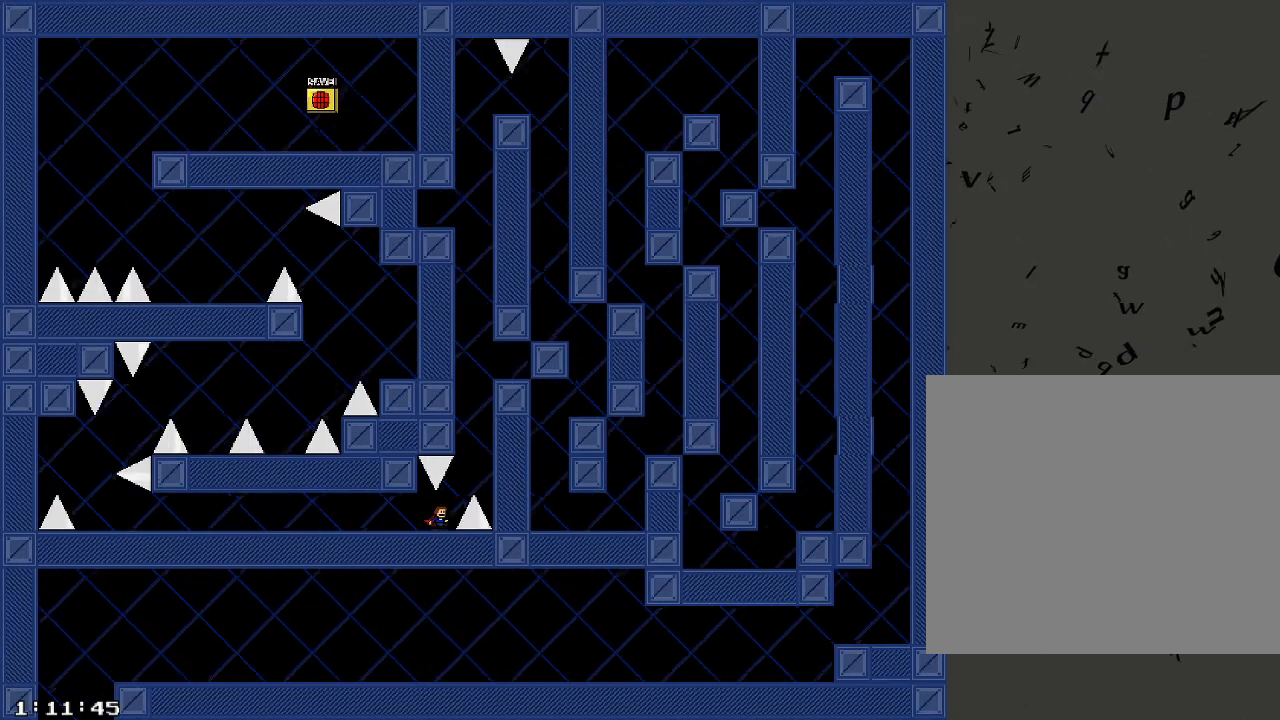
{"keys": ["a", "shift_r"], "events": [[20, "a", "down"], [20, "shift_r", "down"], [340, "shift_r", "up"], [420, "shift_r", "down"]]}
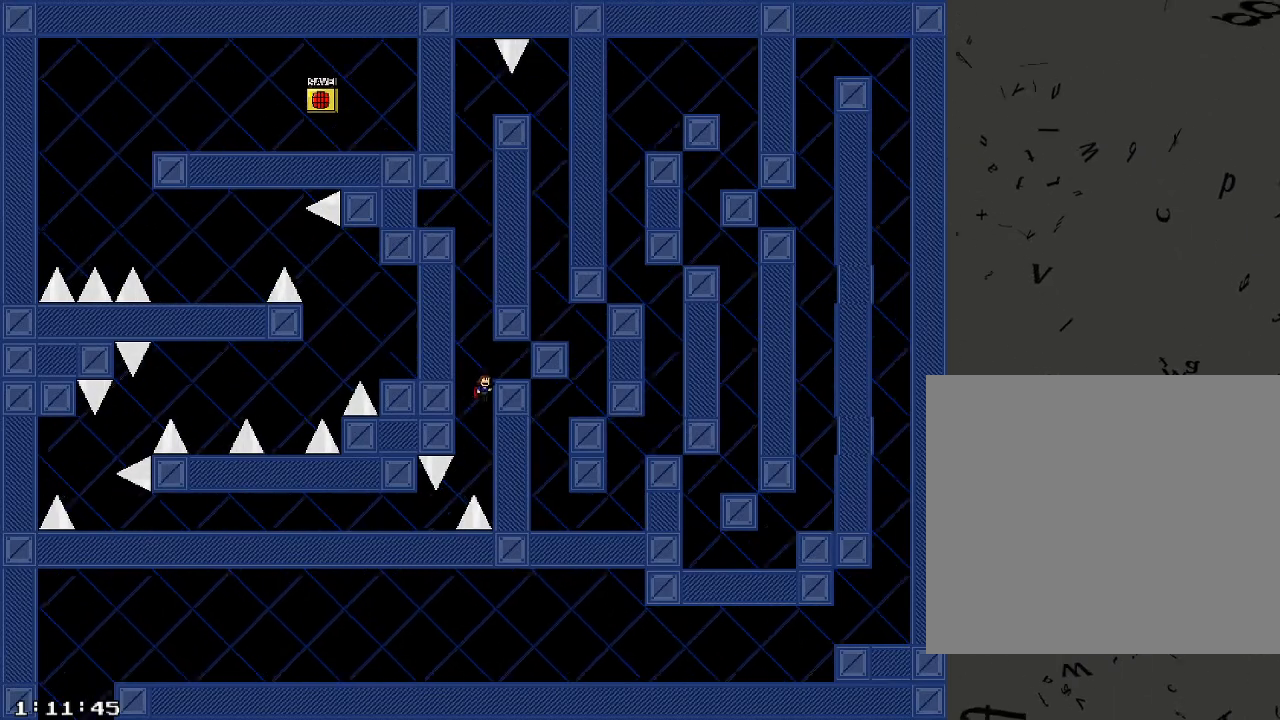
{"keys": ["d", "shift_r"], "events": [[140, "a", "up"], [160, "shift_r", "up"], [480, "d", "down"], [500, "shift_r", "down"]]}
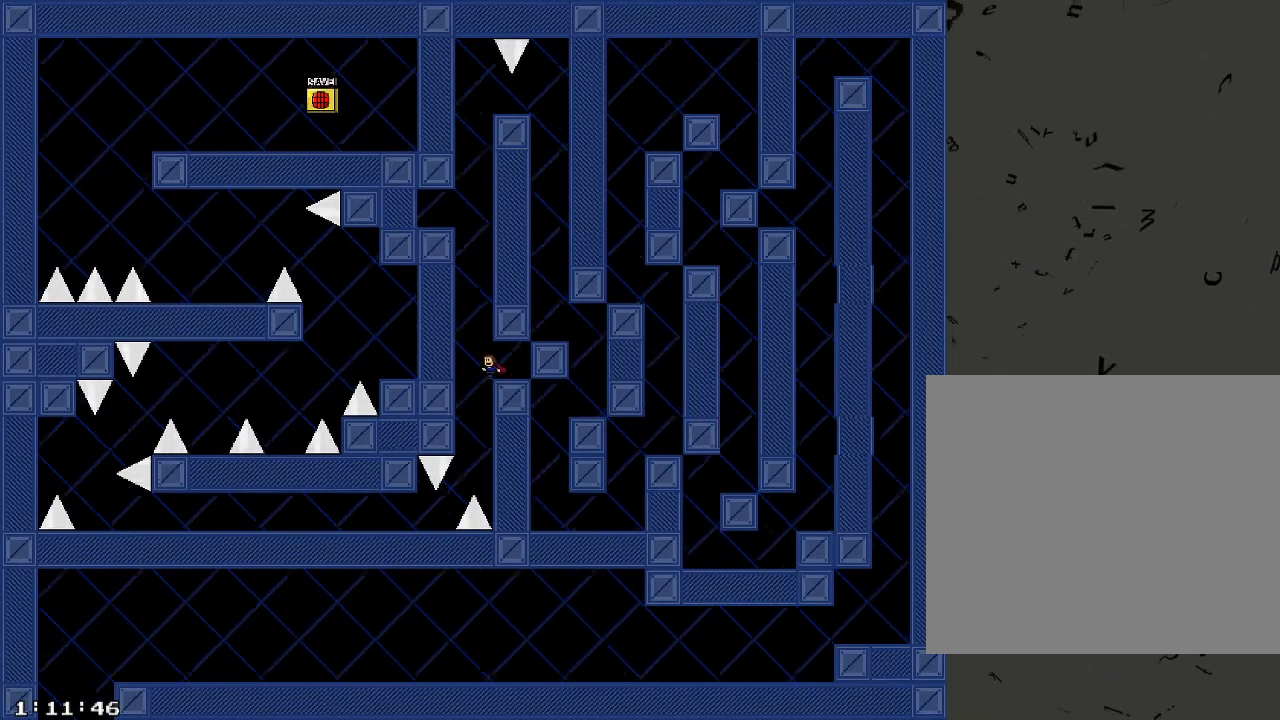
{"keys": ["d", "shift_r"], "events": [[380, "shift_r", "up"], [460, "shift_r", "down"]]}
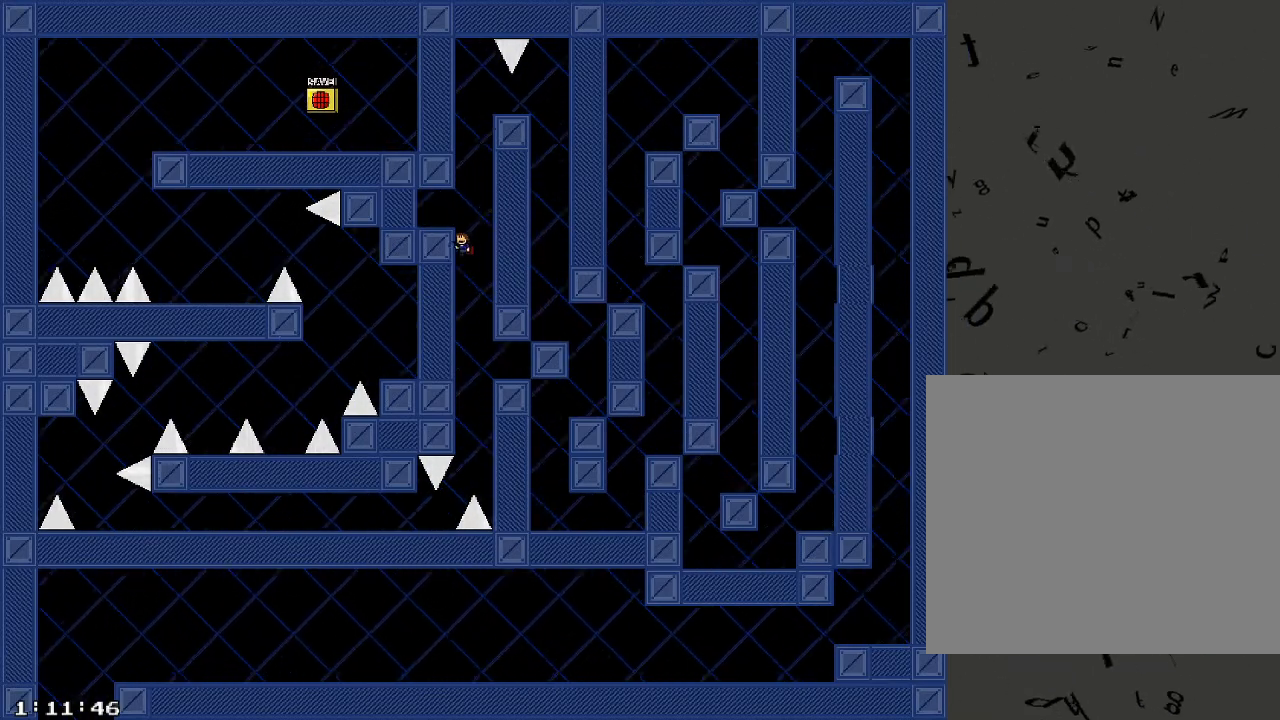
{"keys": [], "events": [[160, "d", "up"], [180, "shift_r", "up"]]}
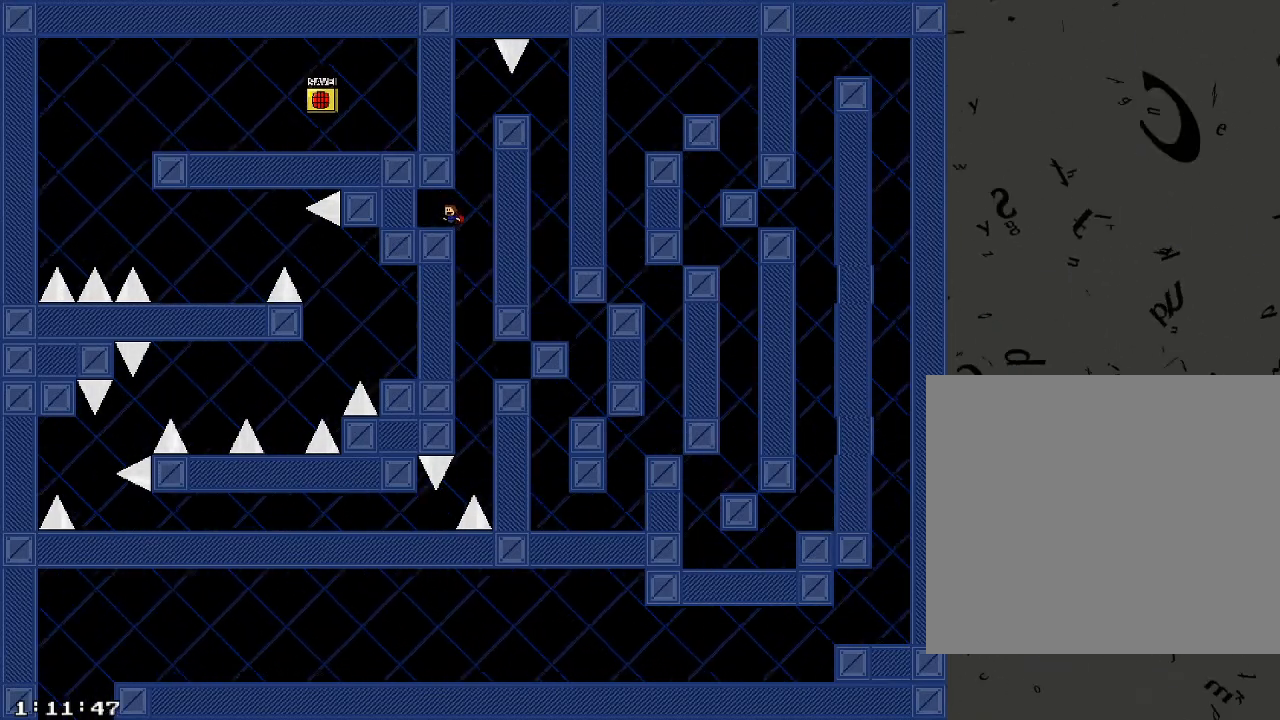
{"keys": [], "events": [[80, "a", "down"], [120, "shift_r", "down"], [400, "a", "up"], [460, "shift_r", "up"]]}
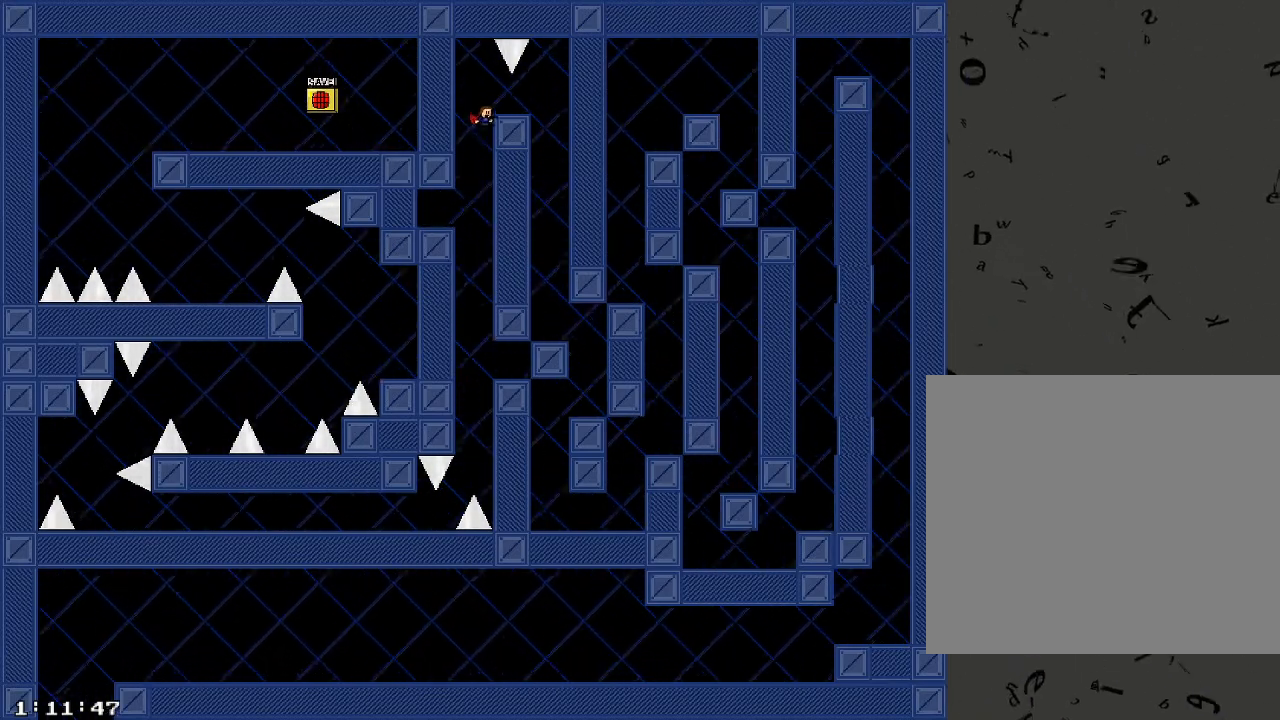
{"keys": [], "events": [[140, "shift_r", "down"], [260, "shift_r", "up"], [380, "a", "down"], [440, "a", "up"]]}
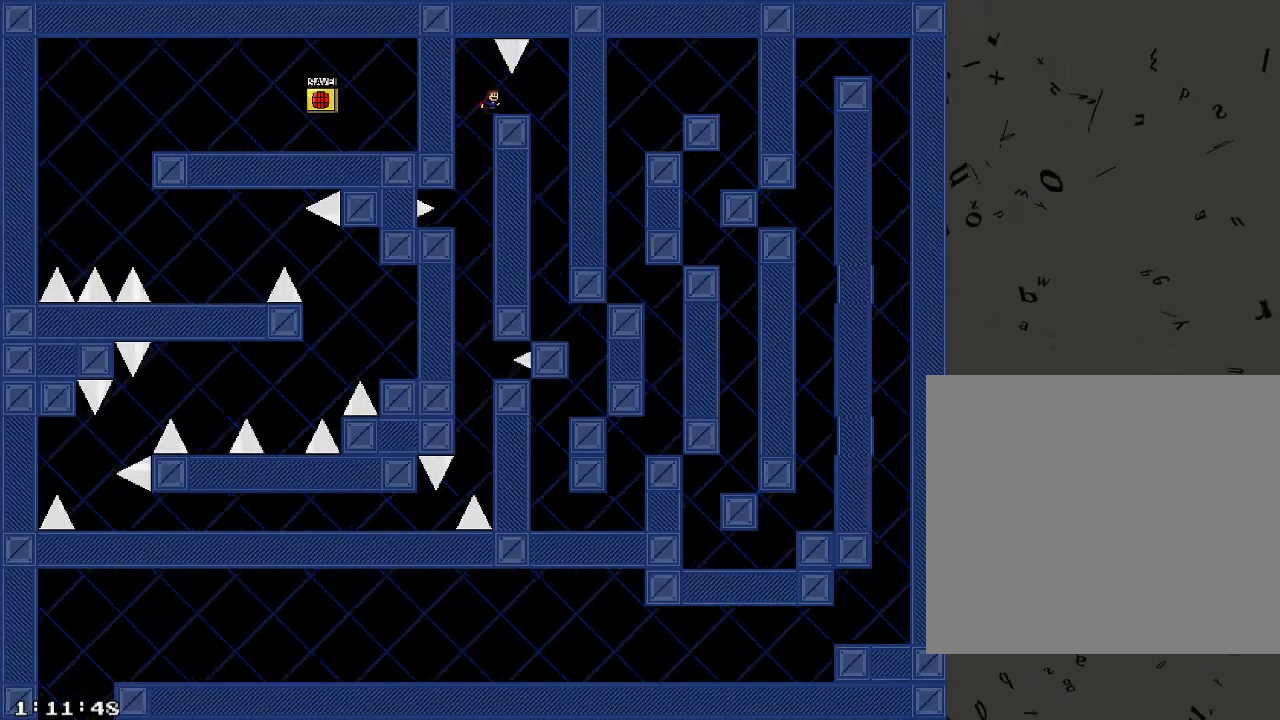
{"keys": [], "events": [[300, "d", "down"], [400, "d", "up"]]}
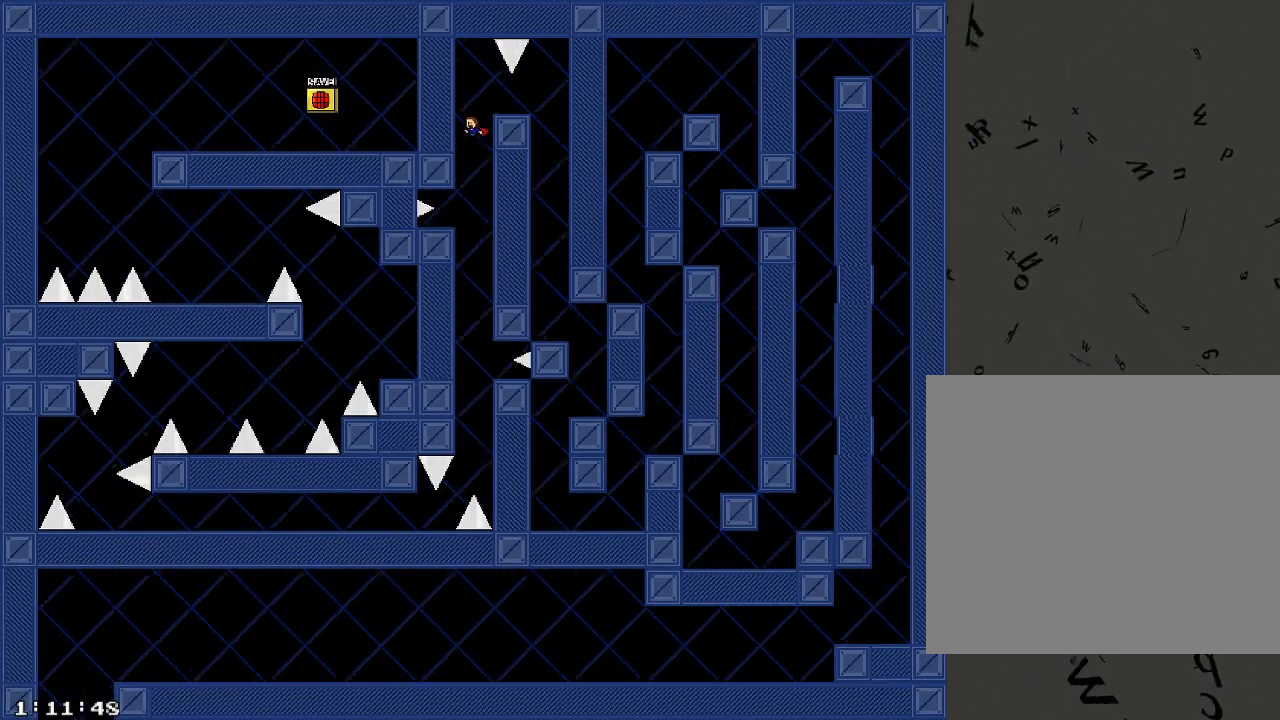
{"keys": ["d"], "events": [[480, "d", "down"]]}
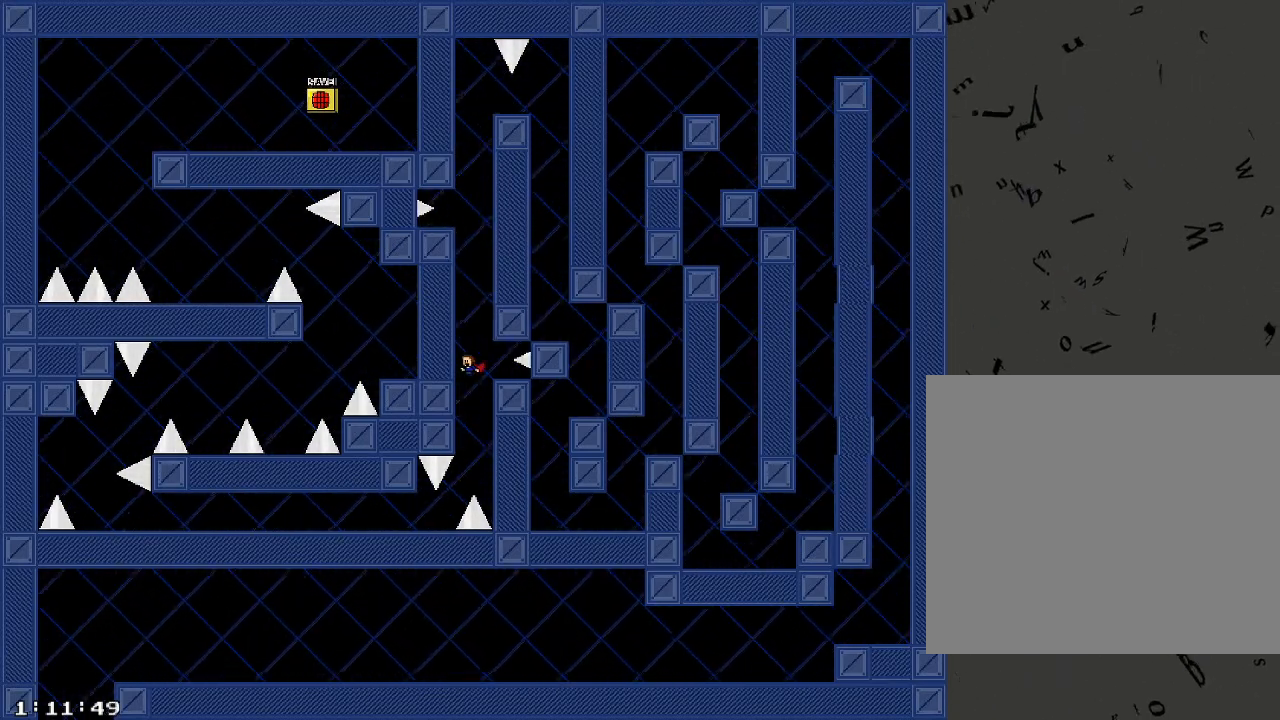
{"keys": [], "events": [[20, "d", "up"], [180, "shift_r", "down"], [260, "shift_r", "up"]]}
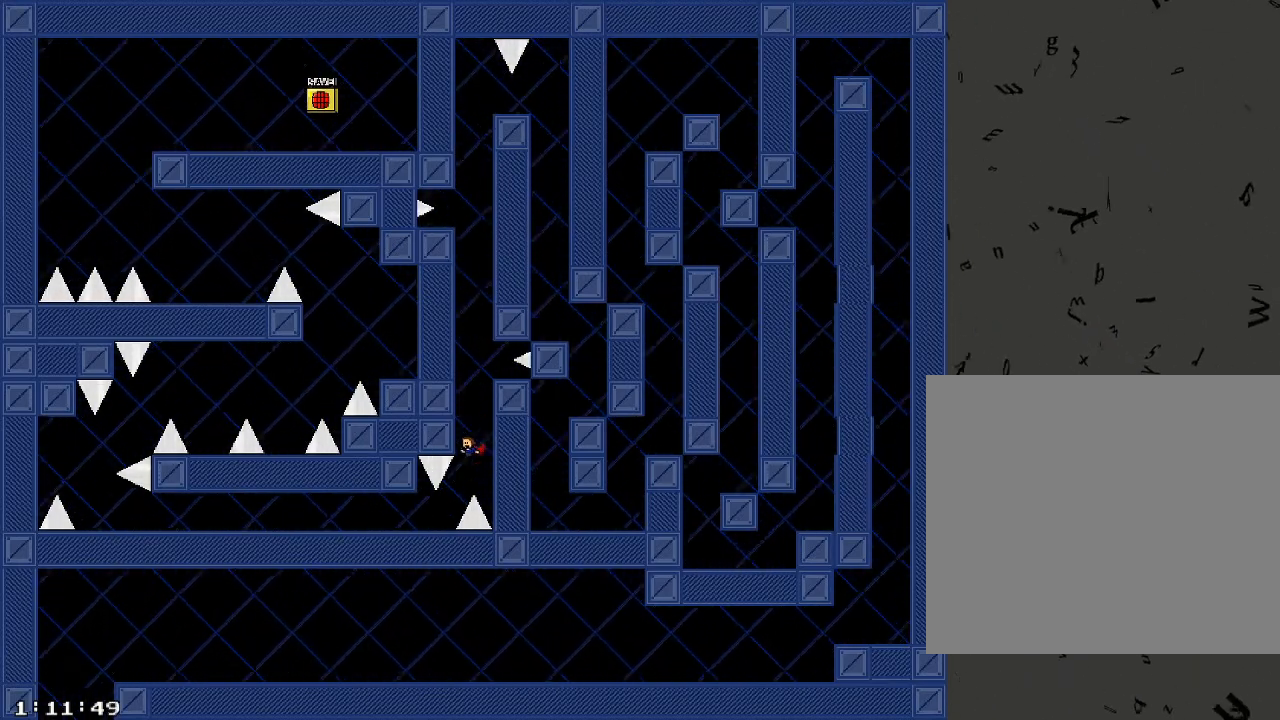
{"keys": ["d"], "events": [[80, "d", "down"]]}
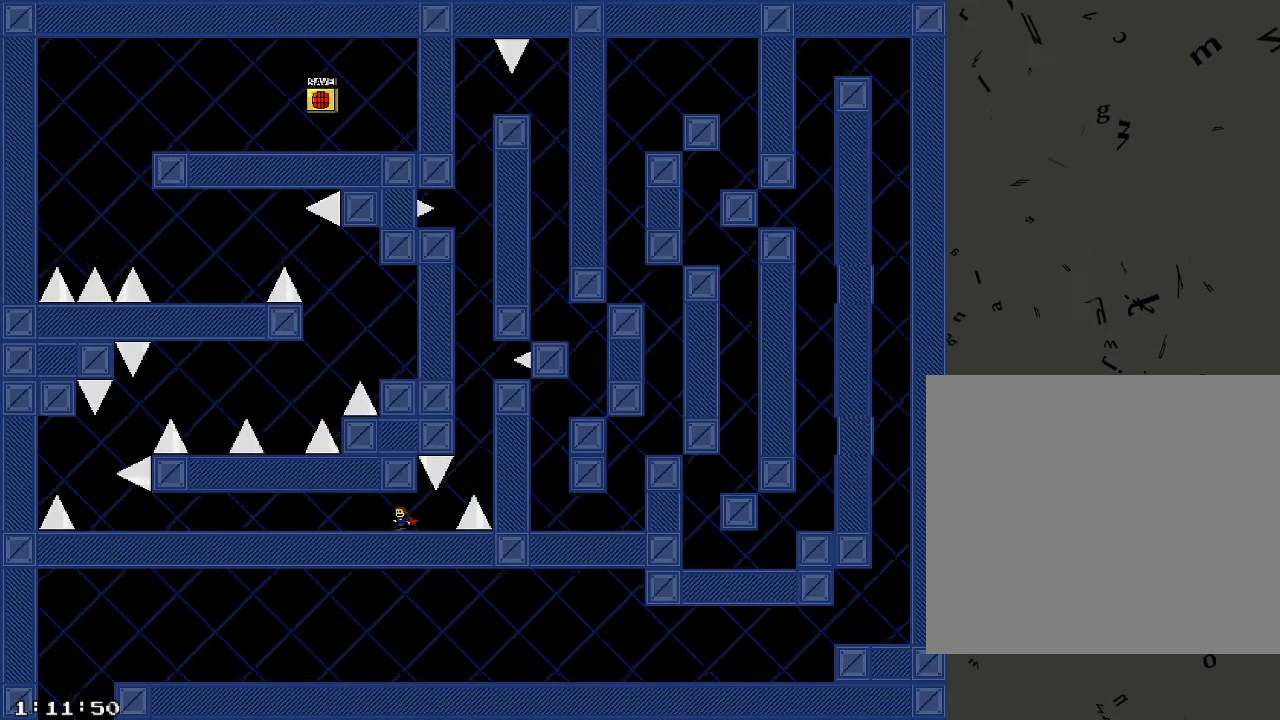
{"keys": ["a"], "events": [[380, "d", "up"], [400, "a", "down"]]}
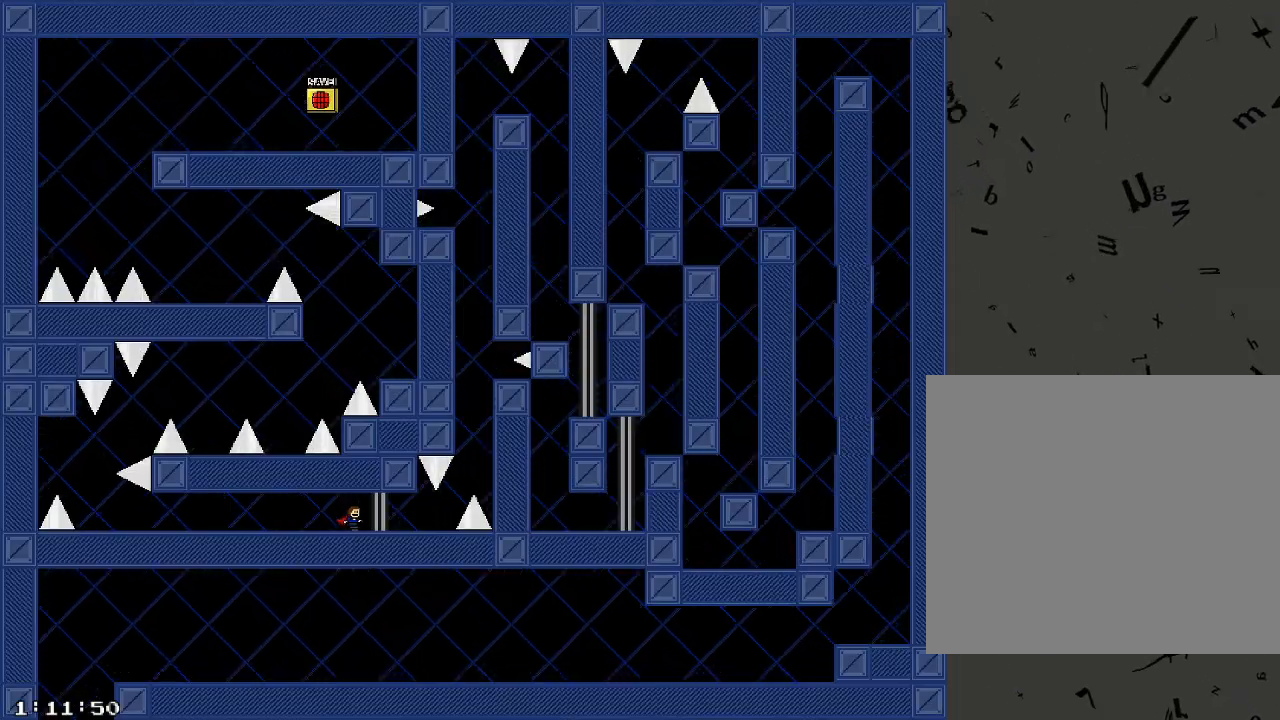
{"keys": [], "events": [[440, "a", "up"]]}
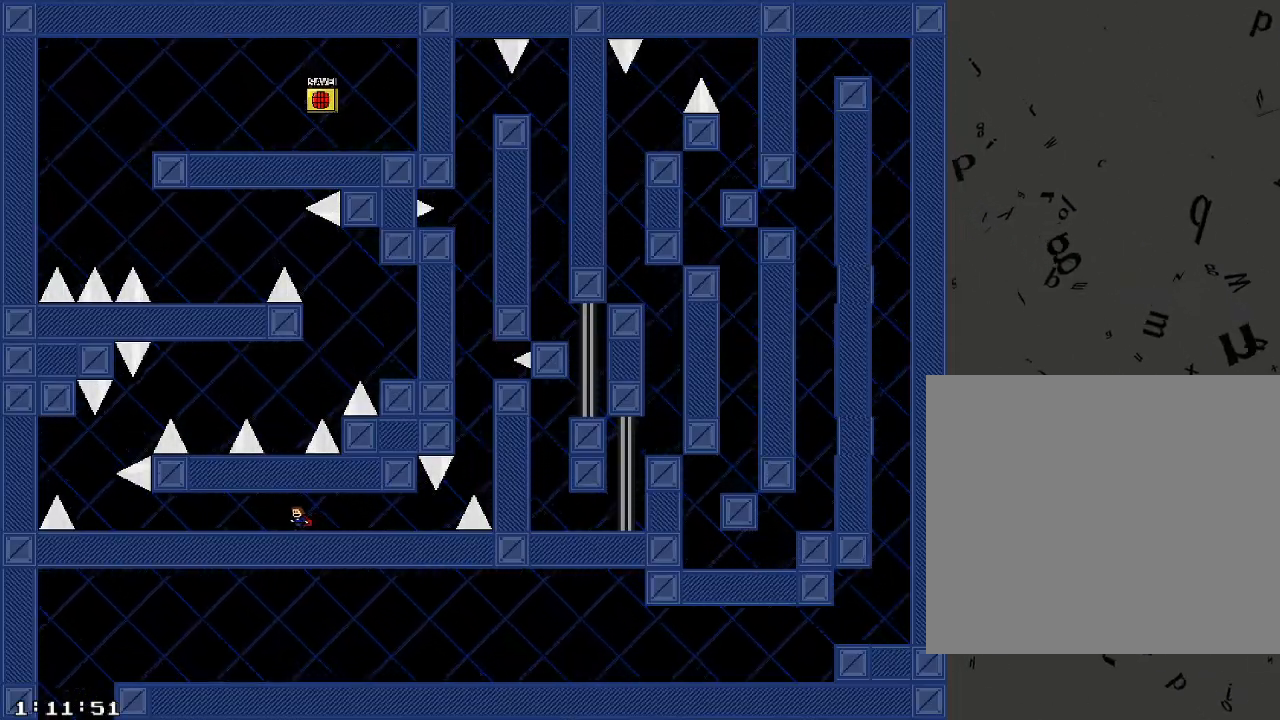
{"keys": ["d"], "events": [[60, "d", "down"]]}
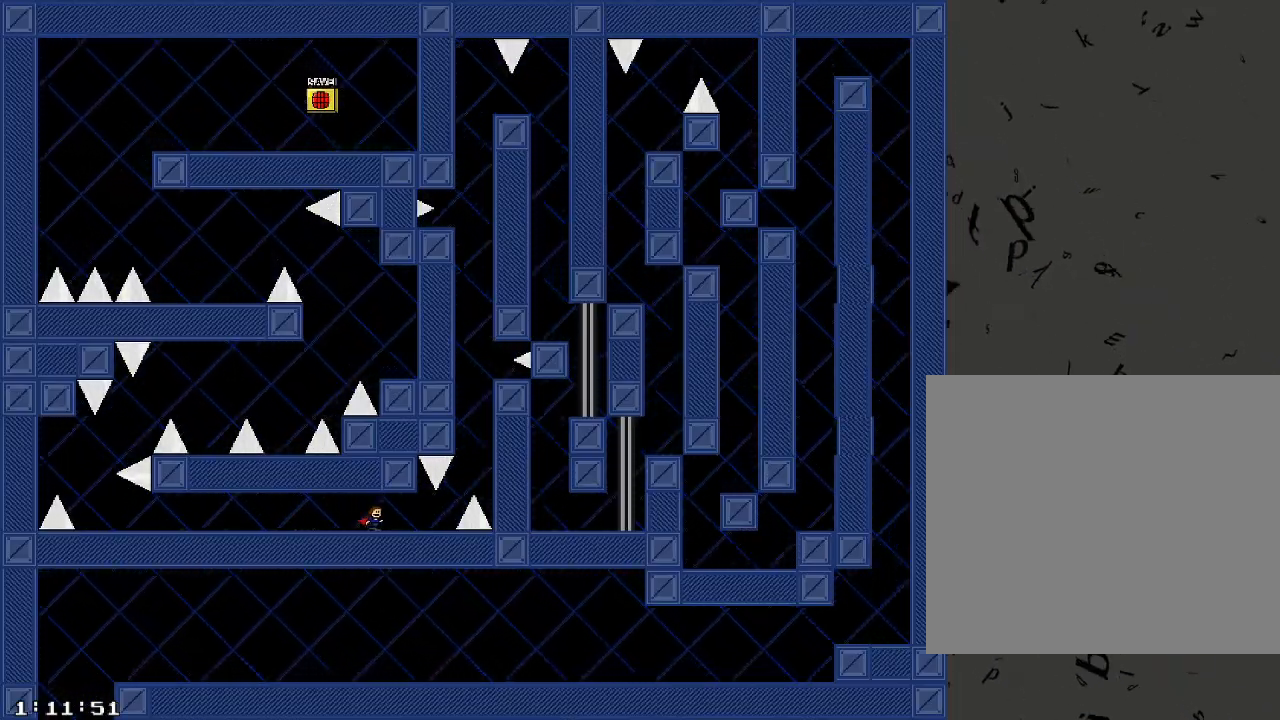
{"keys": [], "events": [[360, "d", "up"]]}
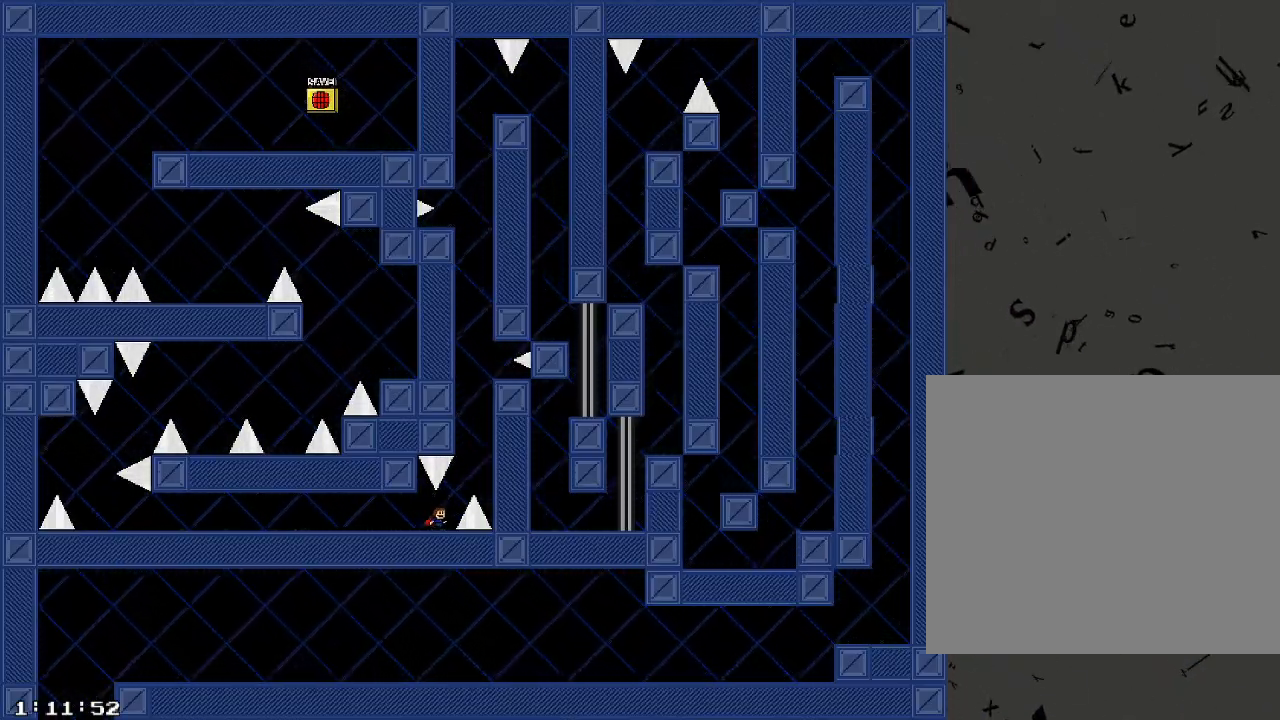
{"keys": ["d", "shift_r"], "events": [[200, "d", "down"], [200, "shift_r", "down"]]}
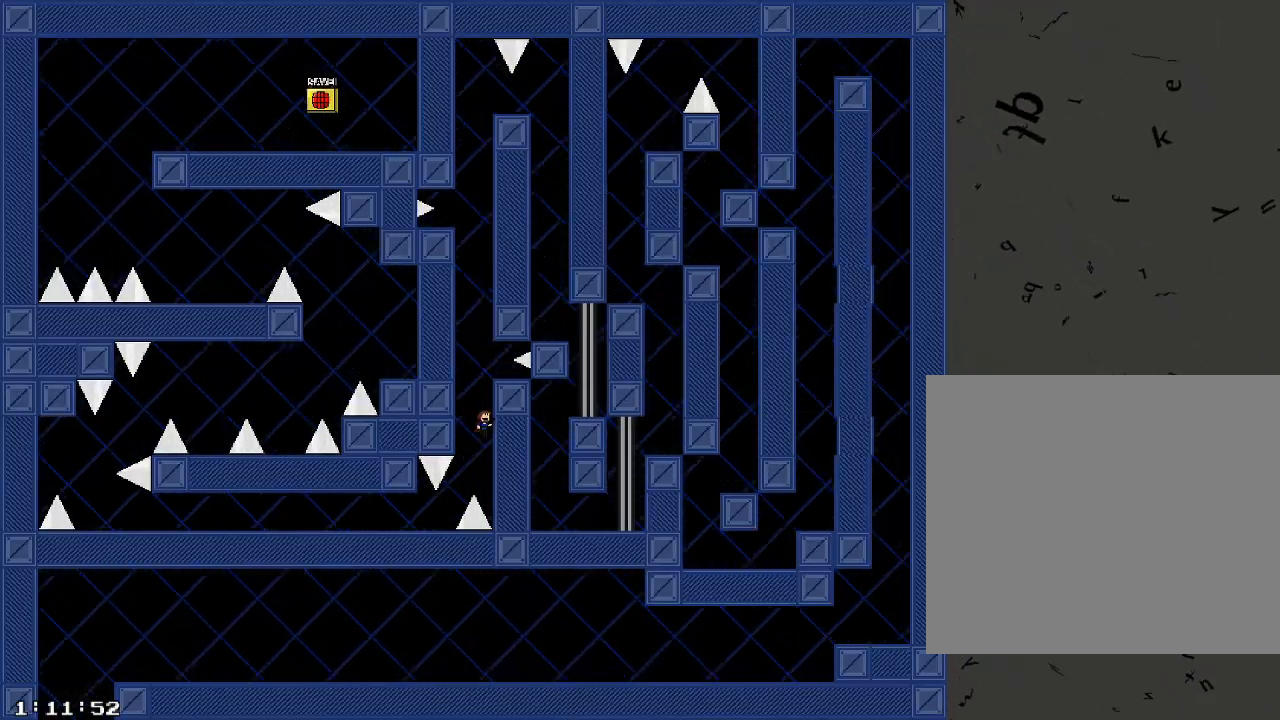
{"keys": [], "events": [[60, "d", "up"], [100, "shift_r", "up"], [180, "shift_r", "down"], [380, "shift_r", "up"], [400, "d", "down"], [440, "d", "up"]]}
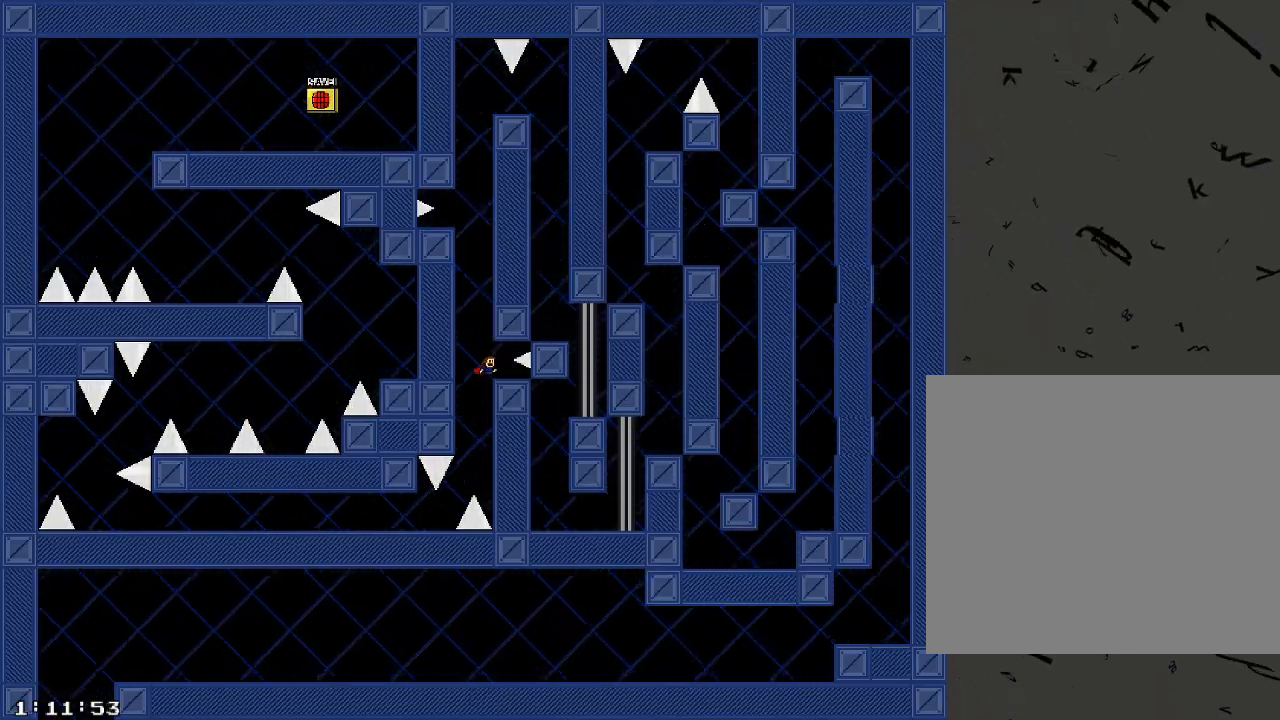
{"keys": ["a", "shift_r"], "events": [[300, "a", "down"], [300, "shift_r", "down"]]}
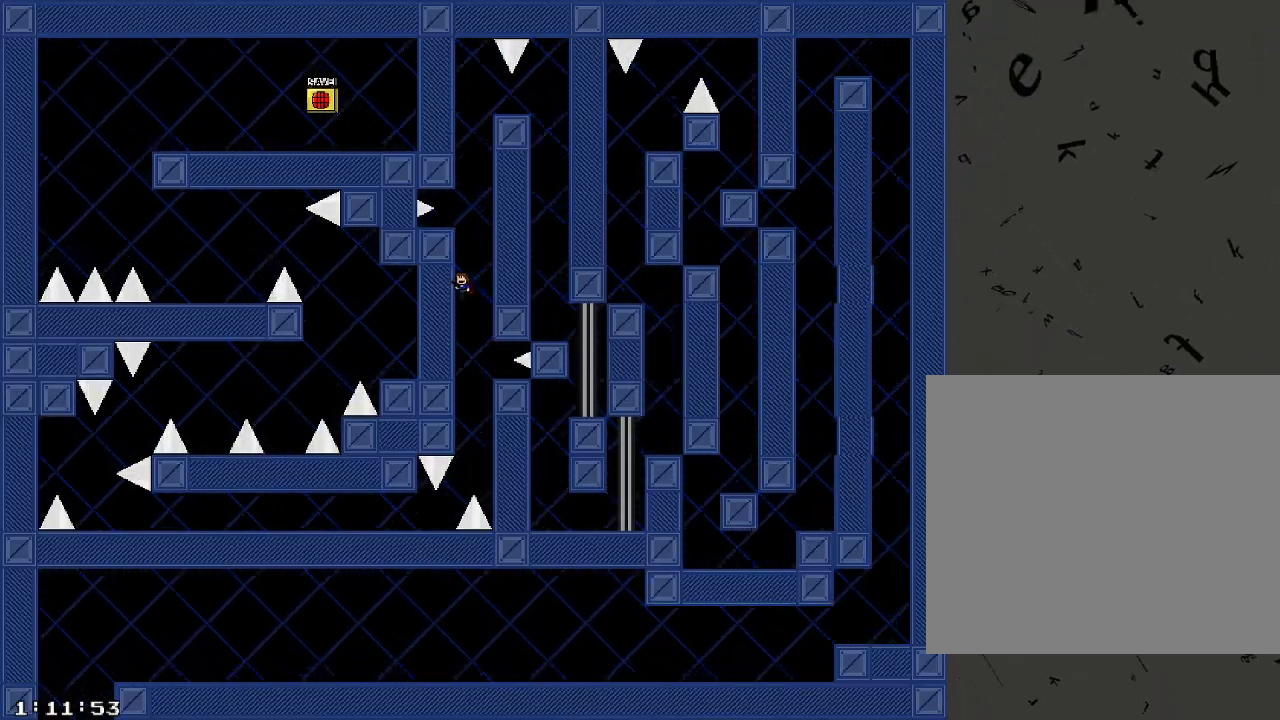
{"keys": [], "events": [[120, "a", "up"], [200, "shift_r", "up"], [280, "shift_r", "down"], [460, "a", "down"], [480, "shift_r", "up"], [500, "a", "up"]]}
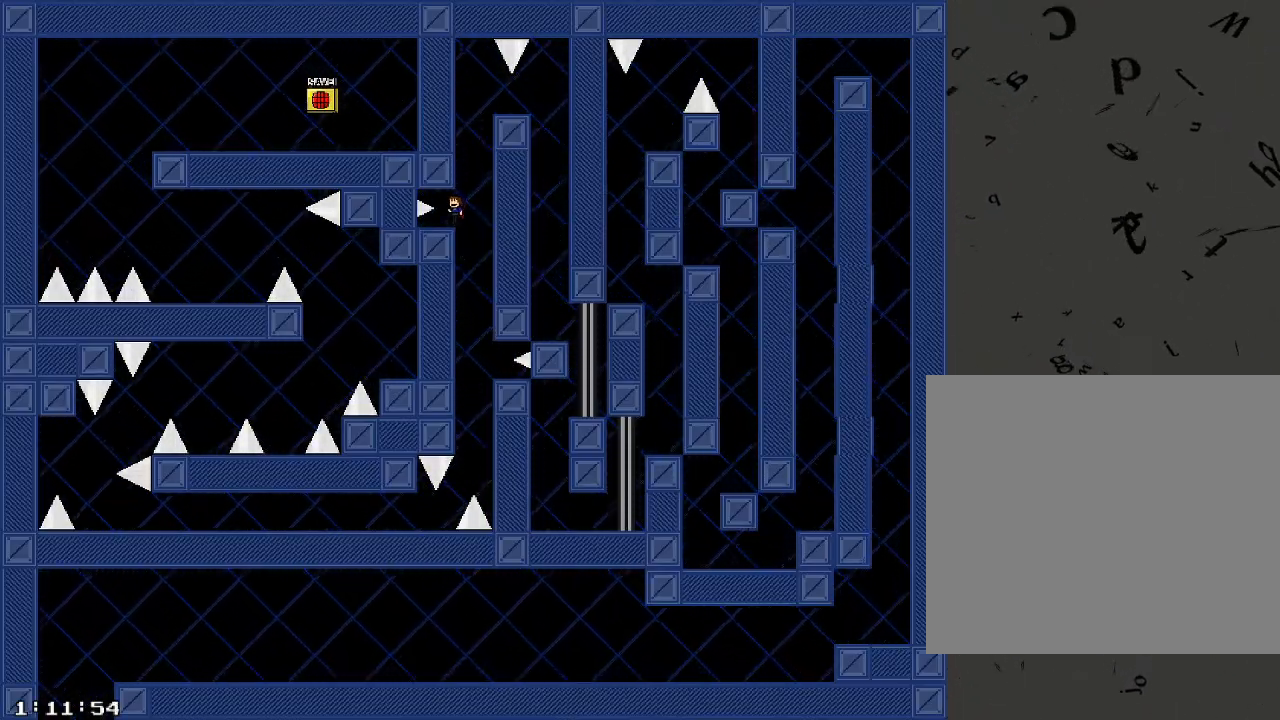
{"keys": ["d", "shift_r"], "events": [[320, "d", "down"], [320, "shift_r", "down"]]}
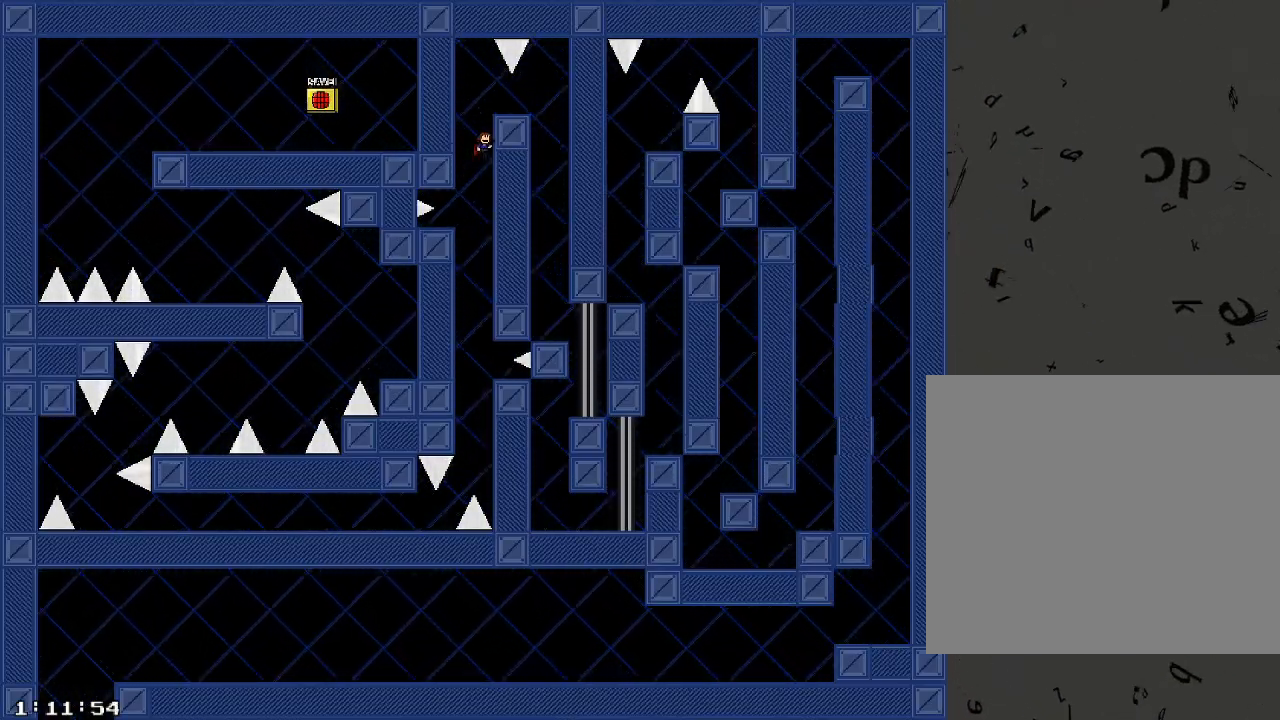
{"keys": [], "events": [[80, "d", "up"], [200, "shift_r", "up"], [340, "shift_r", "down"], [420, "shift_r", "up"]]}
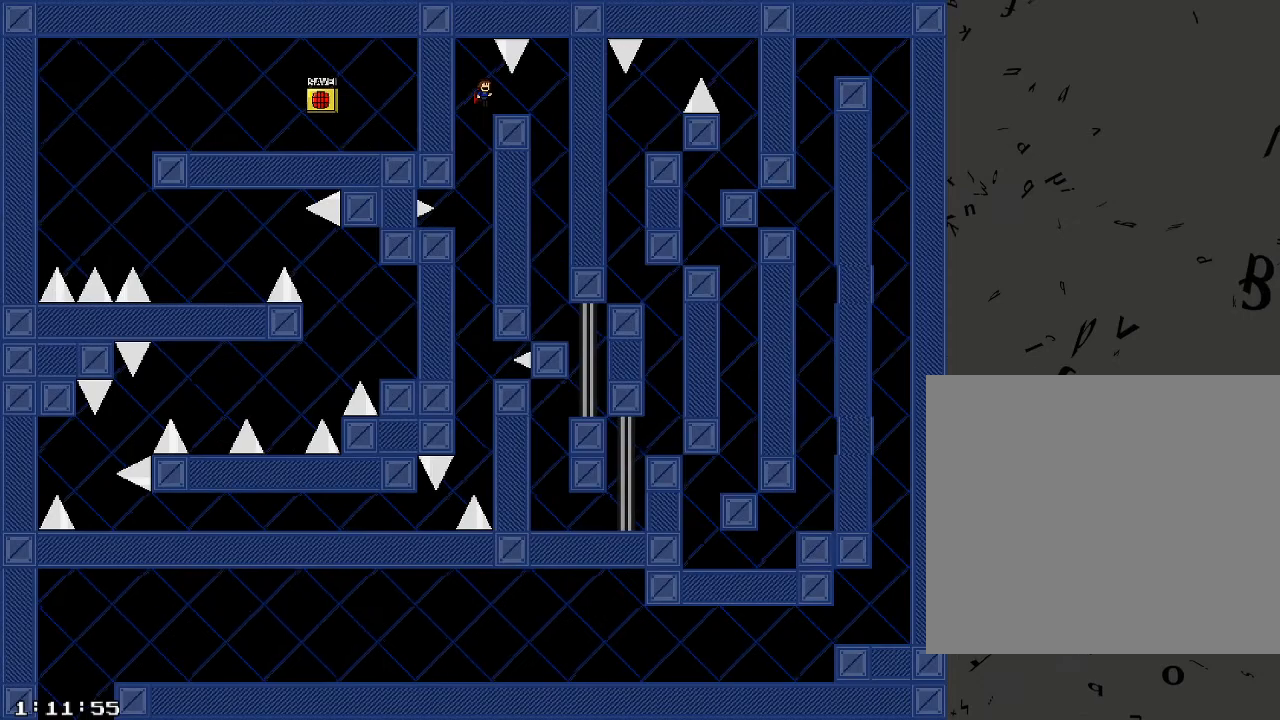
{"keys": [], "events": [[80, "d", "down"], [440, "d", "up"]]}
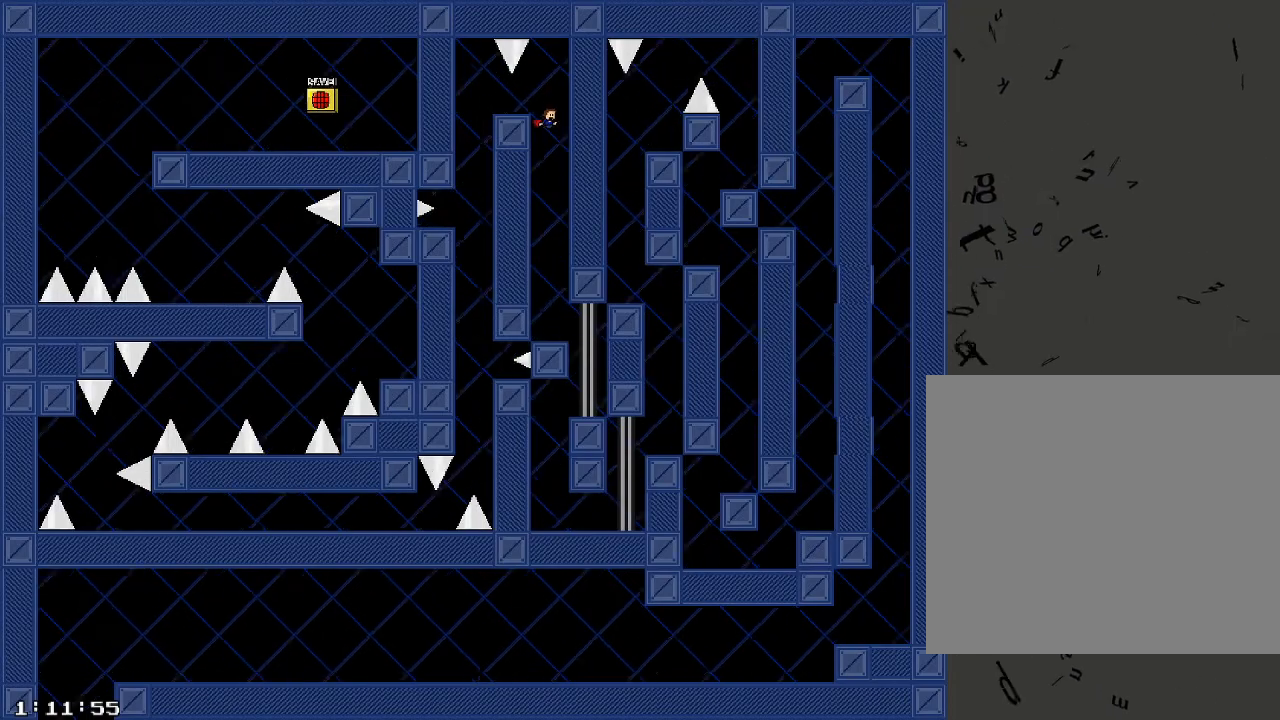
{"keys": ["d"], "events": [[460, "d", "down"]]}
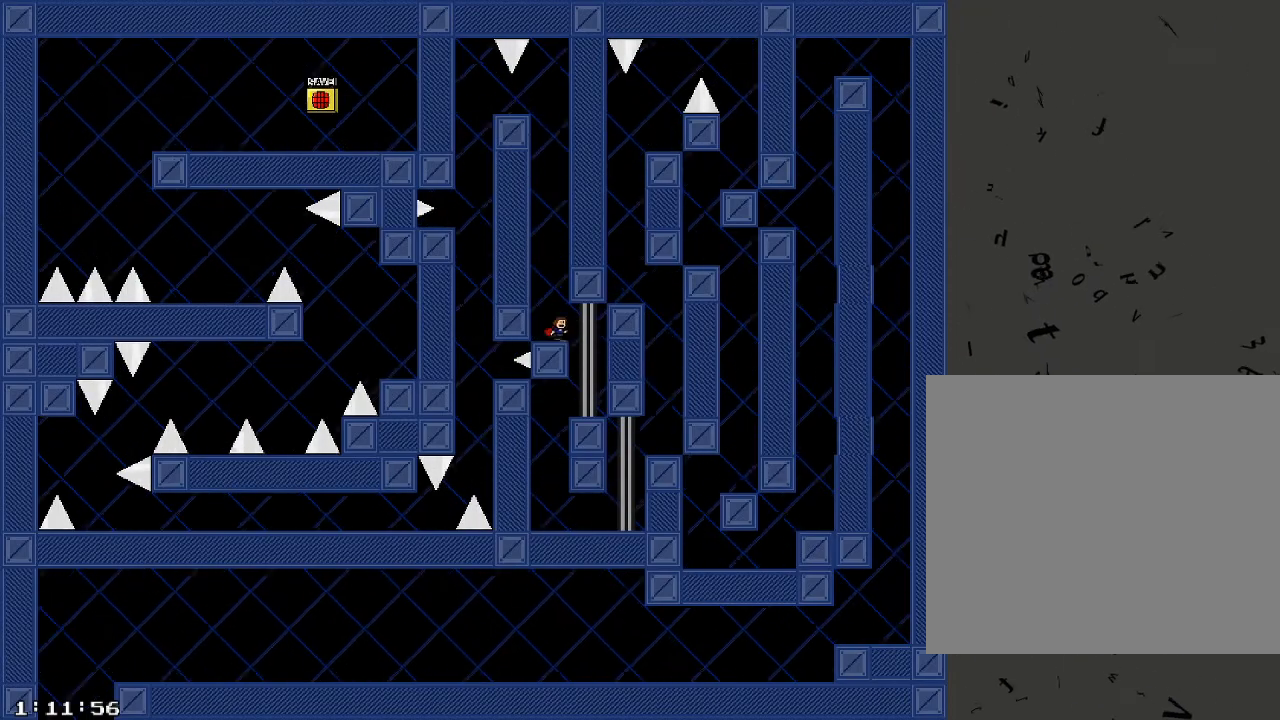
{"keys": ["a"], "events": [[160, "a", "down"], [180, "d", "up"]]}
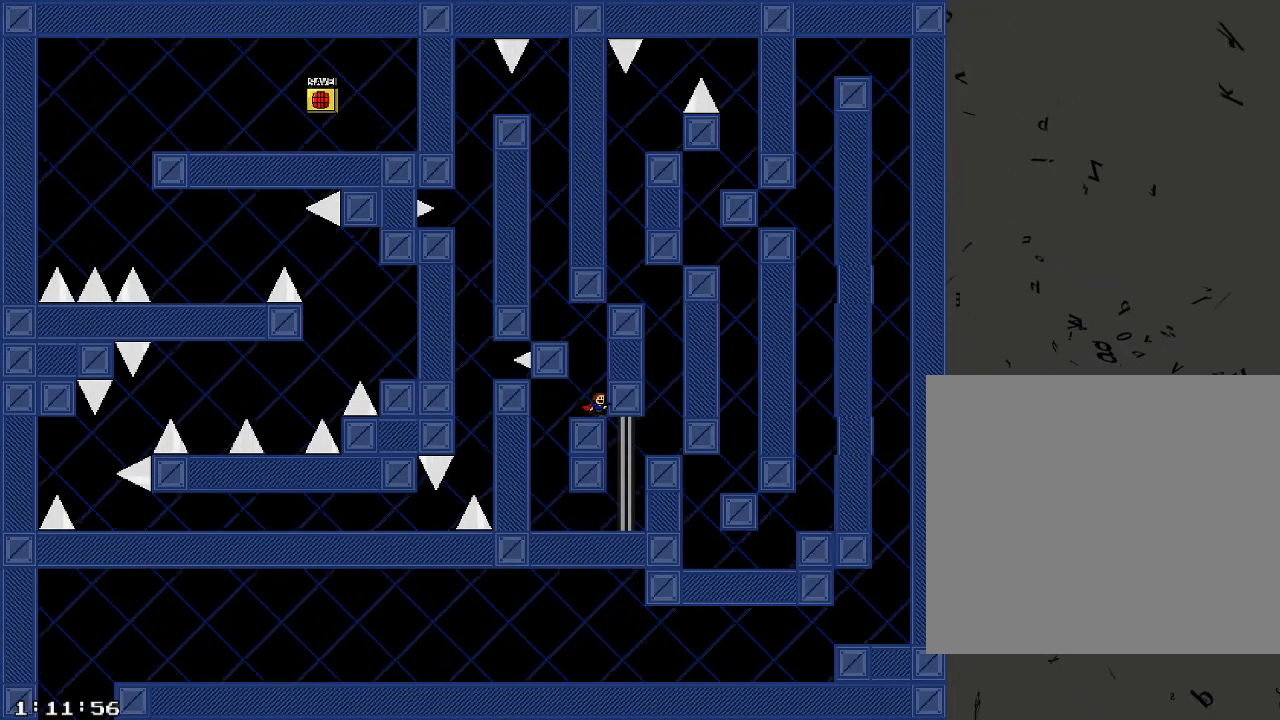
{"keys": ["d"], "events": [[220, "a", "up"], [220, "d", "down"]]}
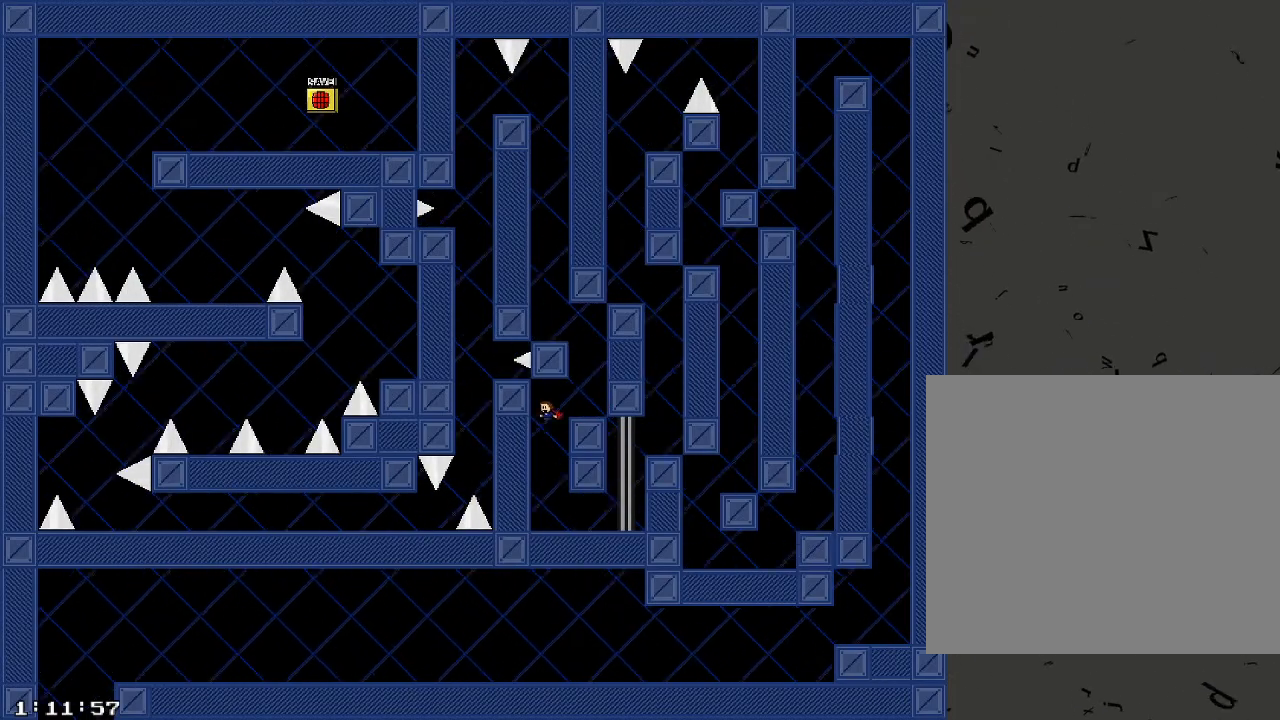
{"keys": ["a"], "events": [[60, "d", "up"], [80, "a", "down"]]}